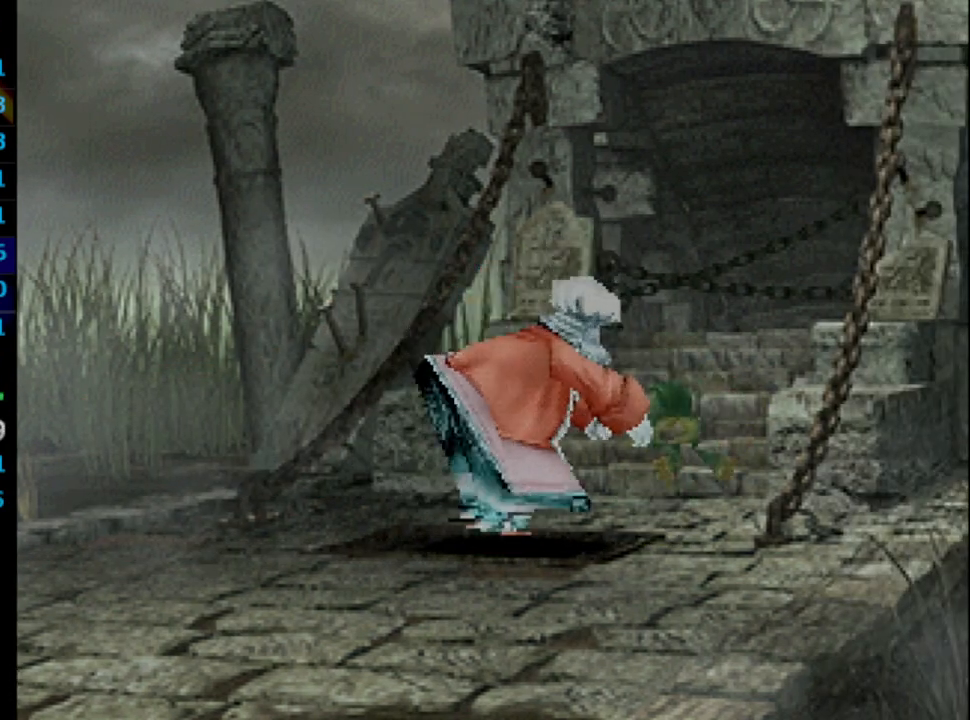
Gameplay with a controller (PlayStation layout); each line is a JSON object with the inputs held at the frame after it. "events" lists button and stick changes between this image and that frame as [ms after this image, input, new state], when the widget could be followed in between. Not read: HOME L3 R3.
{"buttons": ["CROSS"], "left_stick": "center", "right_stick": "center", "events": [[50, "CROSS", "up"], [50, "SQUARE", "down"], [100, "SQUARE", "up"], [133, "CROSS", "down"], [217, "CROSS", "up"], [217, "SQUARE", "down"], [267, "SQUARE", "up"], [283, "CROSS", "down"], [383, "CROSS", "up"], [383, "SQUARE", "down"], [417, "SQUARE", "up"], [450, "CROSS", "down"]]}
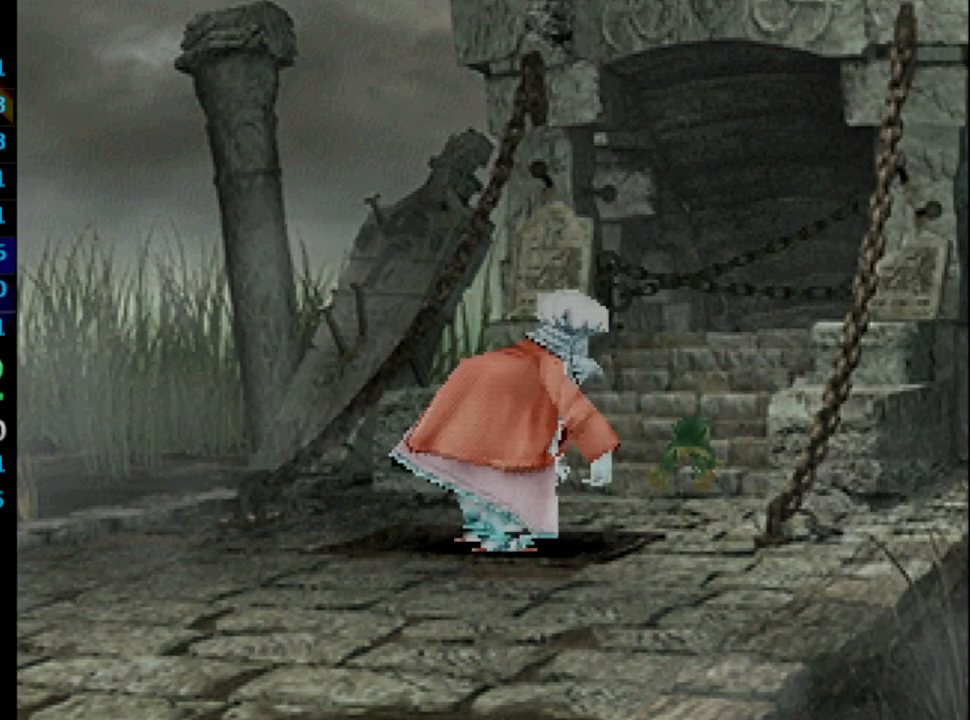
{"buttons": ["CROSS"], "left_stick": "center", "right_stick": "center", "events": [[33, "SQUARE", "down"], [50, "CROSS", "up"], [117, "SQUARE", "up"], [133, "CROSS", "down"], [183, "SQUARE", "down"], [200, "CROSS", "up"], [267, "SQUARE", "up"], [300, "CROSS", "down"], [350, "SQUARE", "down"], [383, "CROSS", "up"], [433, "SQUARE", "up"], [450, "CROSS", "down"]]}
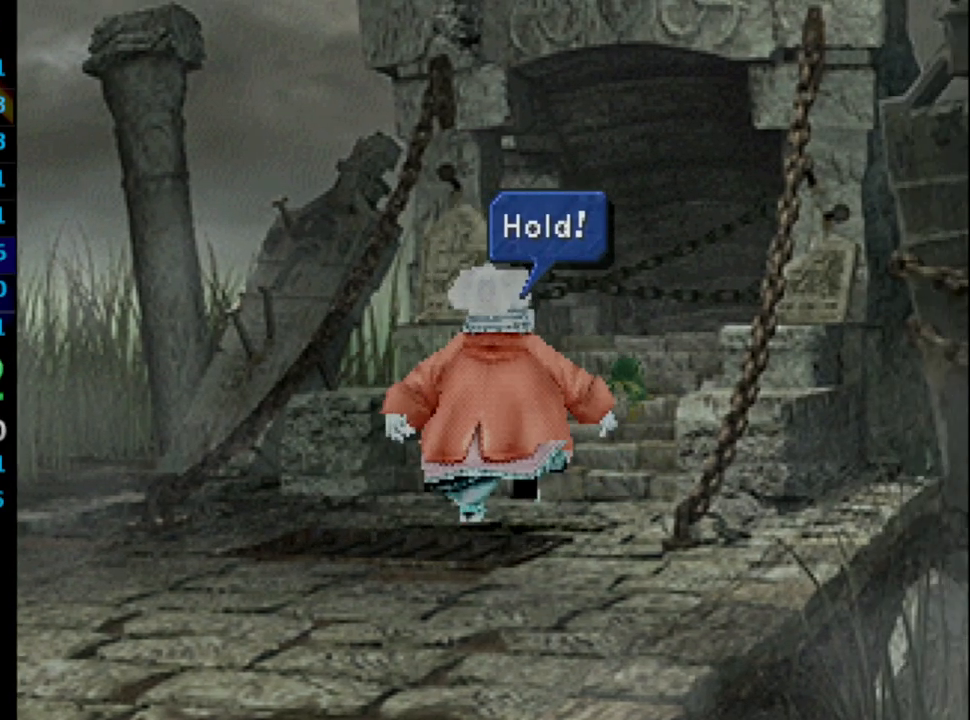
{"buttons": ["CROSS"], "left_stick": "center", "right_stick": "center", "events": [[33, "SQUARE", "down"], [50, "CROSS", "up"], [117, "SQUARE", "up"], [167, "CROSS", "down"], [200, "CROSS", "up"], [200, "SQUARE", "down"], [267, "SQUARE", "up"], [333, "CROSS", "down"], [383, "CROSS", "up"], [383, "SQUARE", "down"], [450, "SQUARE", "up"], [483, "CROSS", "down"]]}
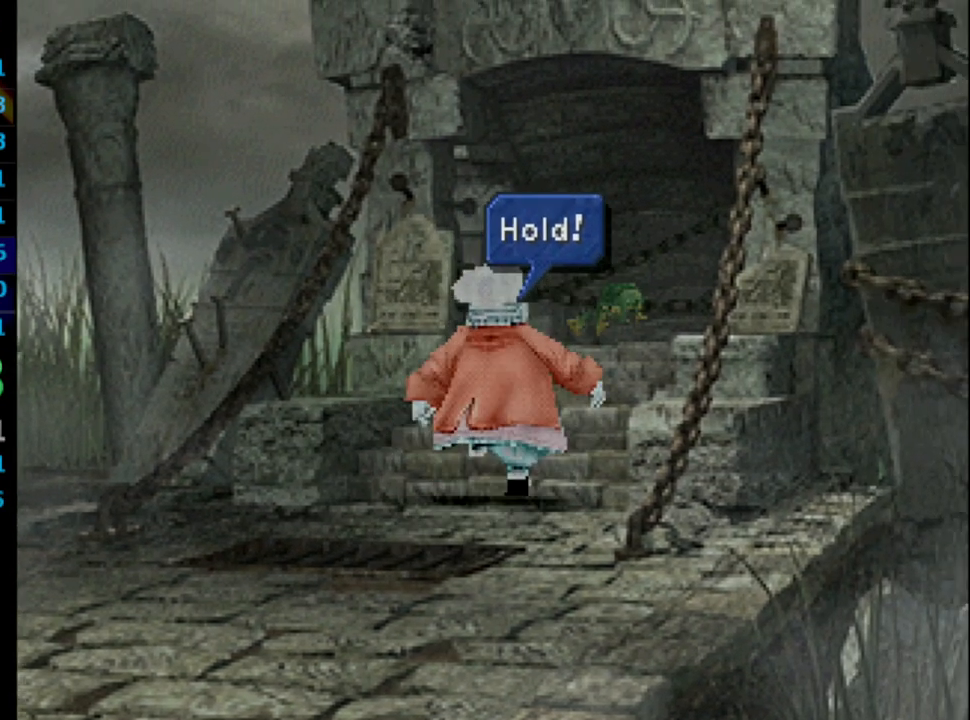
{"buttons": ["CROSS"], "left_stick": "center", "right_stick": "center", "events": [[50, "SQUARE", "down"], [67, "CROSS", "up"], [117, "SQUARE", "up"], [167, "CROSS", "down"], [217, "CROSS", "up"], [217, "SQUARE", "down"], [267, "SQUARE", "up"], [333, "CROSS", "down"], [383, "CROSS", "up"], [383, "SQUARE", "down"], [433, "SQUARE", "up"], [467, "CROSS", "down"]]}
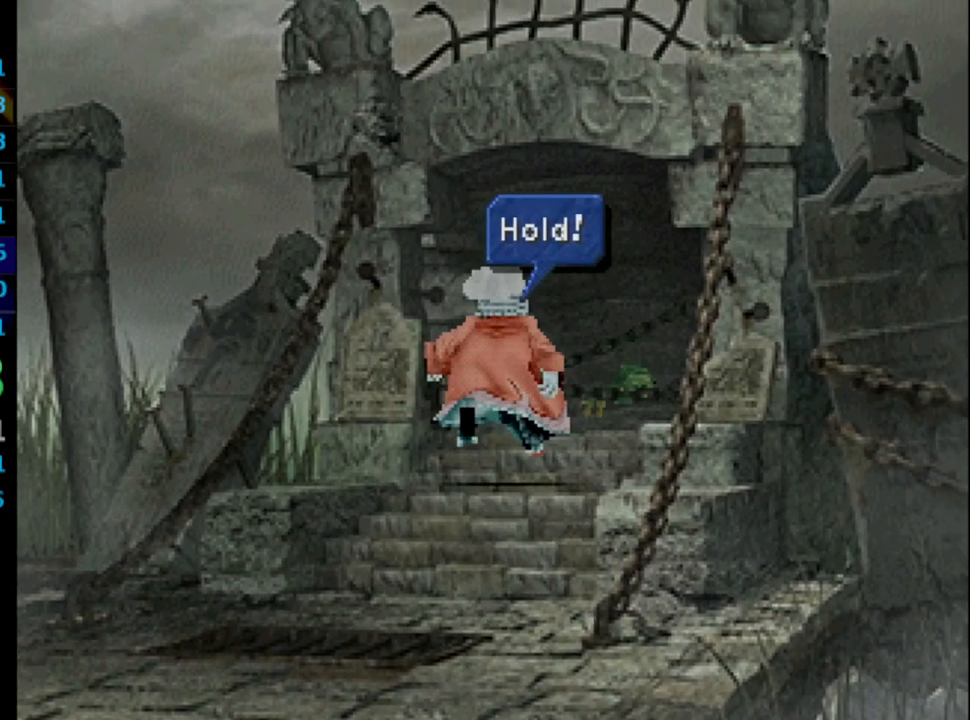
{"buttons": ["SQUARE"], "left_stick": "center", "right_stick": "center", "events": [[50, "SQUARE", "down"], [67, "CROSS", "up"], [100, "SQUARE", "up"], [133, "CROSS", "down"], [183, "CROSS", "up"], [200, "SQUARE", "down"], [250, "SQUARE", "up"], [300, "CROSS", "down"], [317, "CROSS", "up"], [333, "SQUARE", "down"], [383, "SQUARE", "up"], [417, "CROSS", "down"], [450, "SQUARE", "down"], [483, "CROSS", "up"]]}
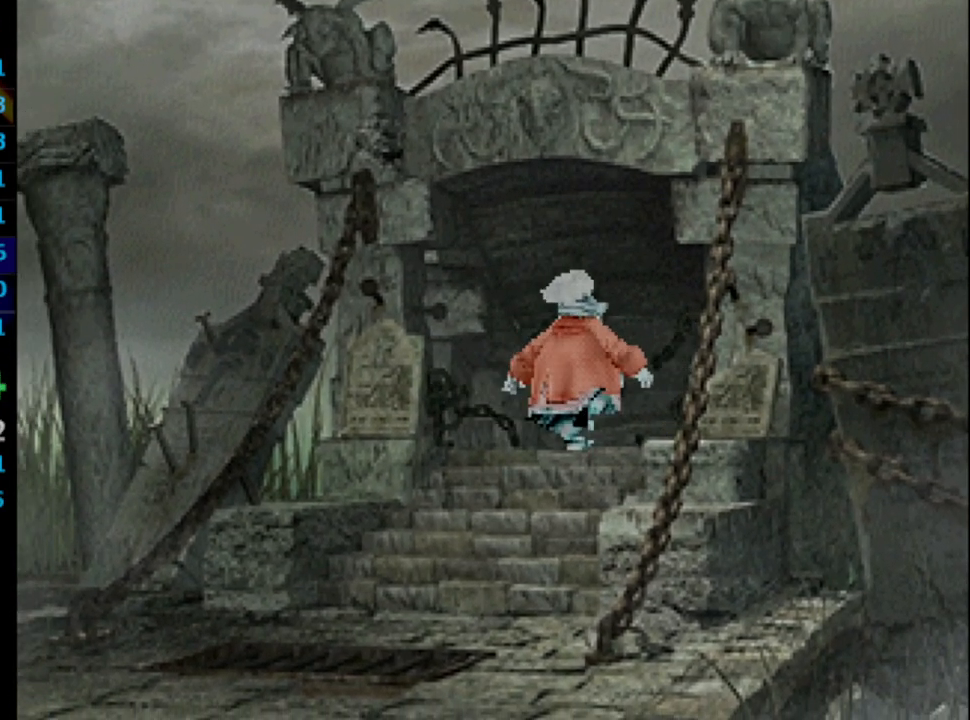
{"buttons": [], "left_stick": "center", "right_stick": "center", "events": [[17, "SQUARE", "up"], [33, "CROSS", "down"], [117, "SQUARE", "down"], [133, "CROSS", "up"], [167, "SQUARE", "up"], [183, "CROSS", "down"], [300, "CROSS", "up"], [300, "SQUARE", "down"], [317, "SQUARE", "up"], [350, "CROSS", "down"], [450, "CROSS", "up"]]}
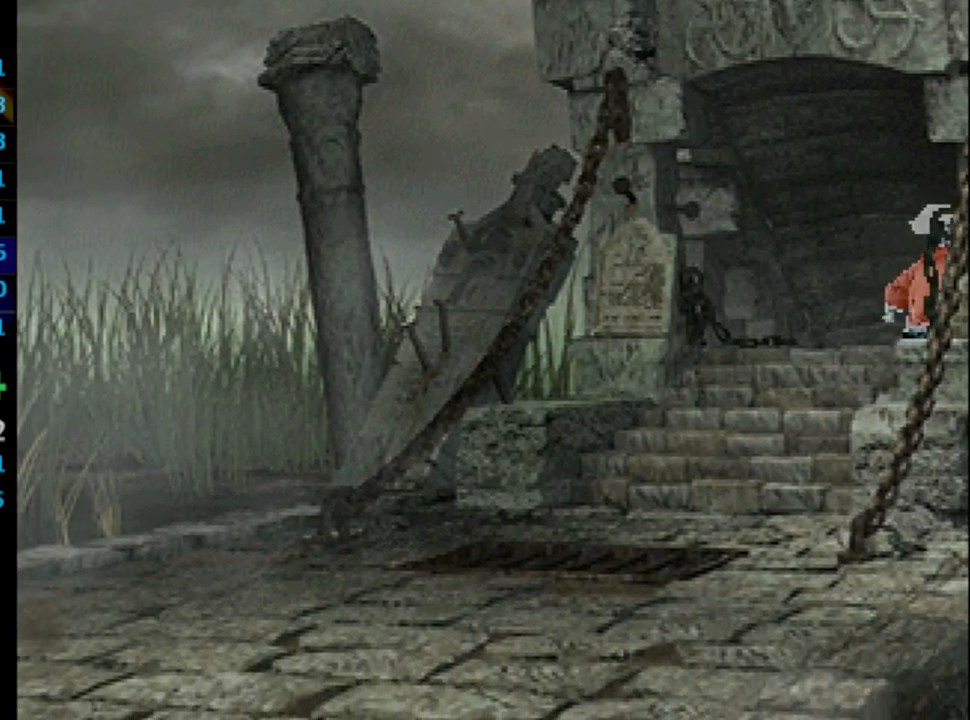
{"buttons": ["SQUARE"], "left_stick": "center", "right_stick": "center", "events": [[17, "CROSS", "down"], [117, "CROSS", "up"], [117, "SQUARE", "down"], [167, "SQUARE", "up"], [200, "CROSS", "down"], [283, "CROSS", "up"], [283, "SQUARE", "down"], [367, "SQUARE", "up"], [383, "CROSS", "down"], [450, "CROSS", "up"], [450, "SQUARE", "down"]]}
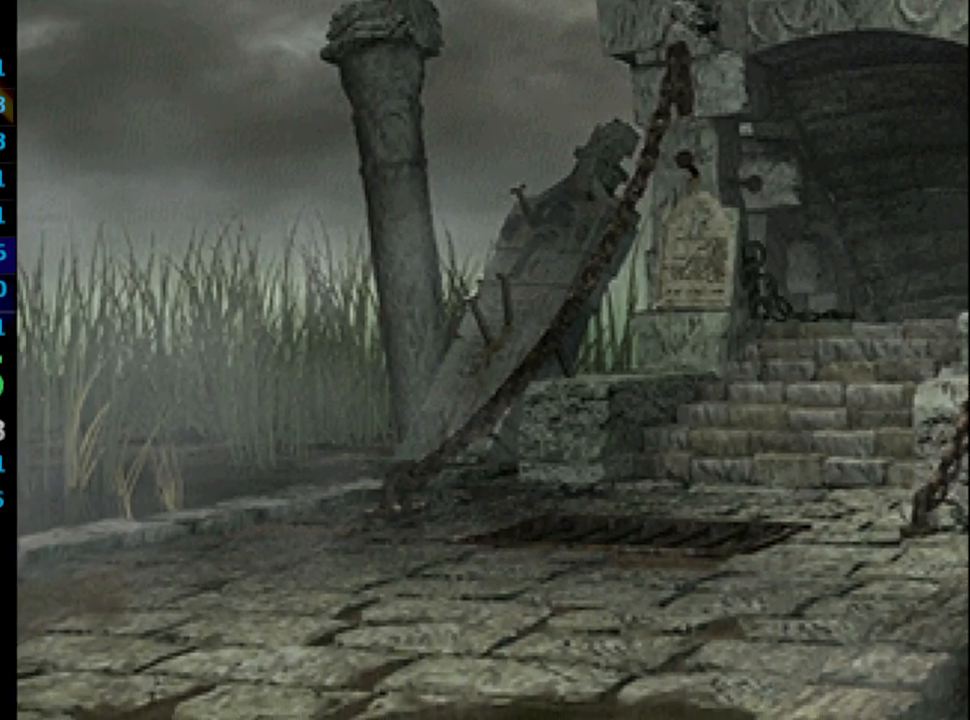
{"buttons": ["CROSS", "SQUARE"], "left_stick": "center", "right_stick": "center", "events": [[17, "SQUARE", "up"], [50, "CROSS", "down"], [117, "SQUARE", "down"], [133, "CROSS", "up"], [183, "SQUARE", "up"], [233, "CROSS", "down"], [317, "SQUARE", "down"], [333, "CROSS", "up"], [367, "SQUARE", "up"], [400, "CROSS", "down"], [500, "SQUARE", "down"]]}
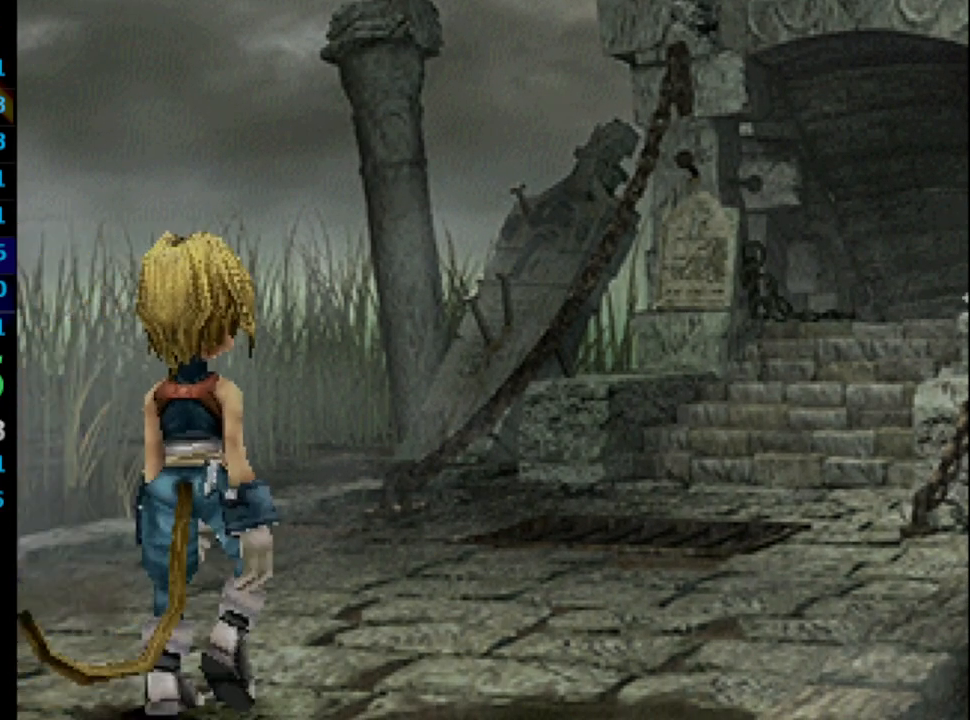
{"buttons": ["SQUARE"], "left_stick": "center", "right_stick": "center", "events": [[17, "CROSS", "up"], [33, "SQUARE", "up"], [100, "CROSS", "down"], [117, "CROSS", "up"], [117, "SQUARE", "down"], [200, "SQUARE", "up"], [233, "CROSS", "down"], [300, "CROSS", "up"], [300, "SQUARE", "down"], [350, "SQUARE", "up"], [417, "CROSS", "down"], [467, "SQUARE", "down"], [483, "CROSS", "up"]]}
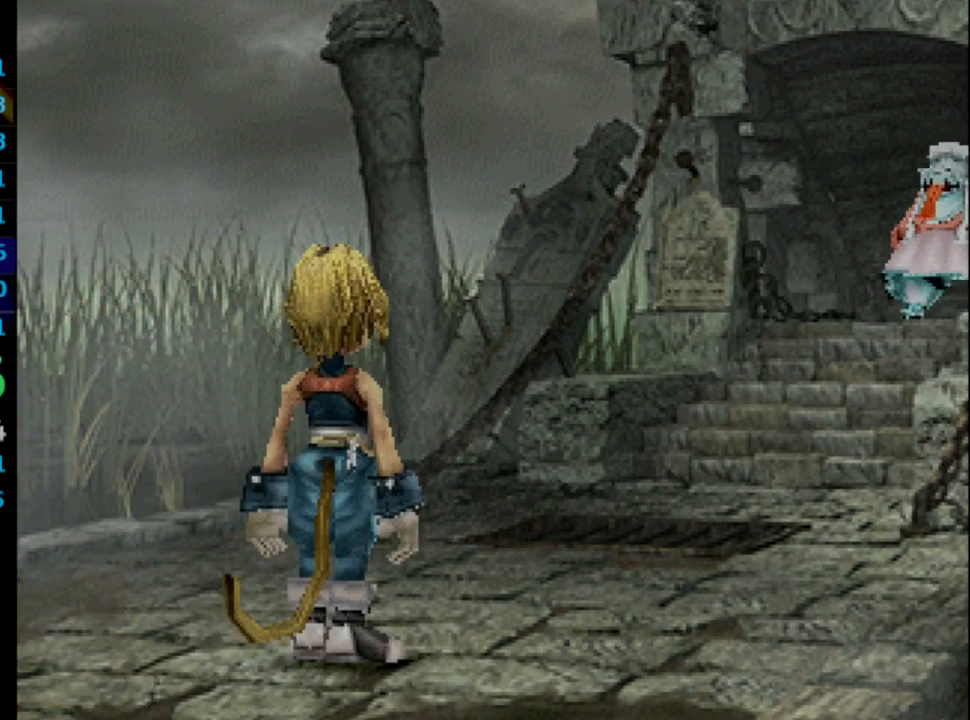
{"buttons": ["CROSS", "SQUARE"], "left_stick": "center", "right_stick": "center", "events": [[33, "SQUARE", "up"], [83, "CROSS", "down"], [183, "CROSS", "up"], [283, "CROSS", "down"], [350, "CROSS", "up"], [433, "CROSS", "down"], [500, "SQUARE", "down"]]}
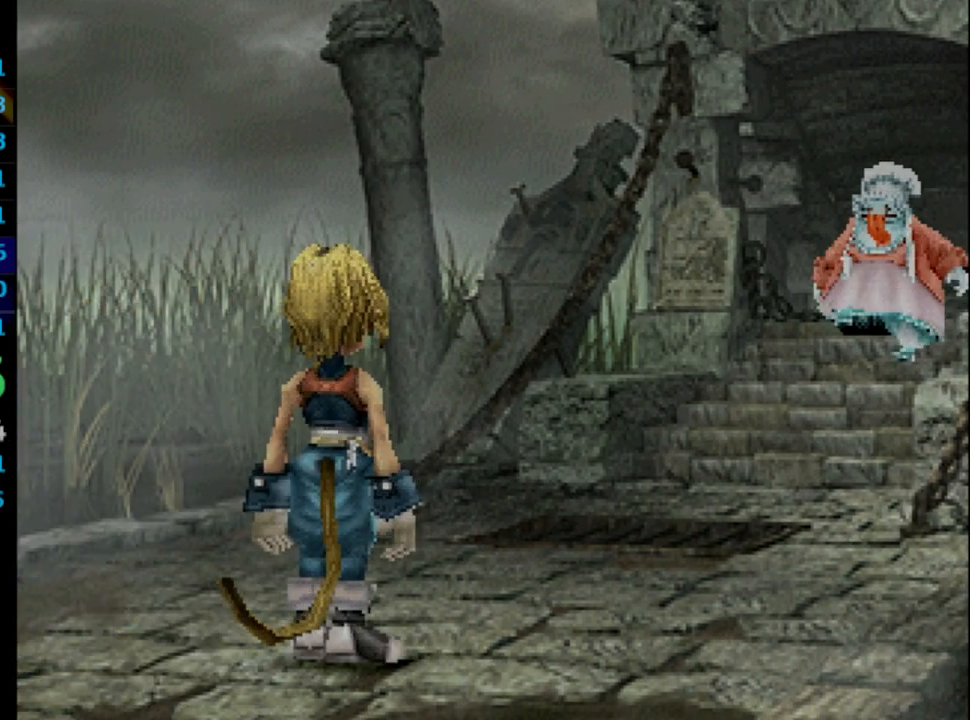
{"buttons": ["CROSS"], "left_stick": "center", "right_stick": "center", "events": [[17, "CROSS", "up"], [83, "SQUARE", "up"], [100, "CROSS", "down"], [183, "SQUARE", "down"], [200, "CROSS", "up"], [233, "SQUARE", "up"], [250, "CROSS", "down"], [333, "CROSS", "up"], [333, "SQUARE", "down"], [417, "SQUARE", "up"], [433, "CROSS", "down"]]}
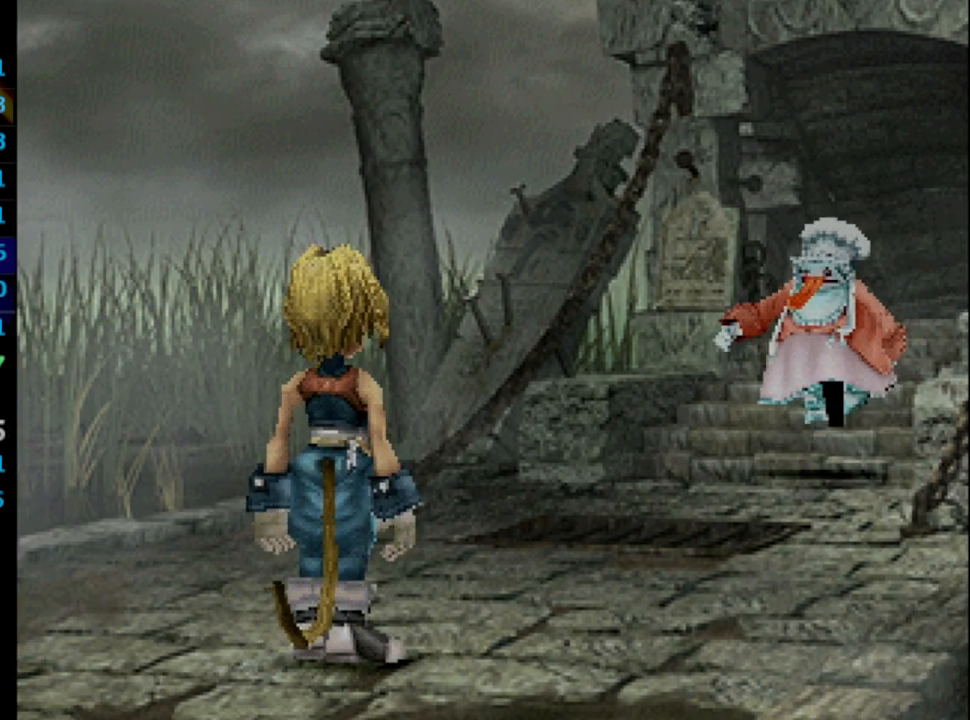
{"buttons": ["CROSS"], "left_stick": "center", "right_stick": "center", "events": [[33, "CROSS", "up"], [33, "SQUARE", "down"], [83, "SQUARE", "up"], [117, "CROSS", "down"], [200, "CROSS", "up"], [200, "SQUARE", "down"], [250, "SQUARE", "up"], [283, "CROSS", "down"], [400, "CROSS", "up"], [400, "SQUARE", "down"], [450, "SQUARE", "up"], [467, "CROSS", "down"]]}
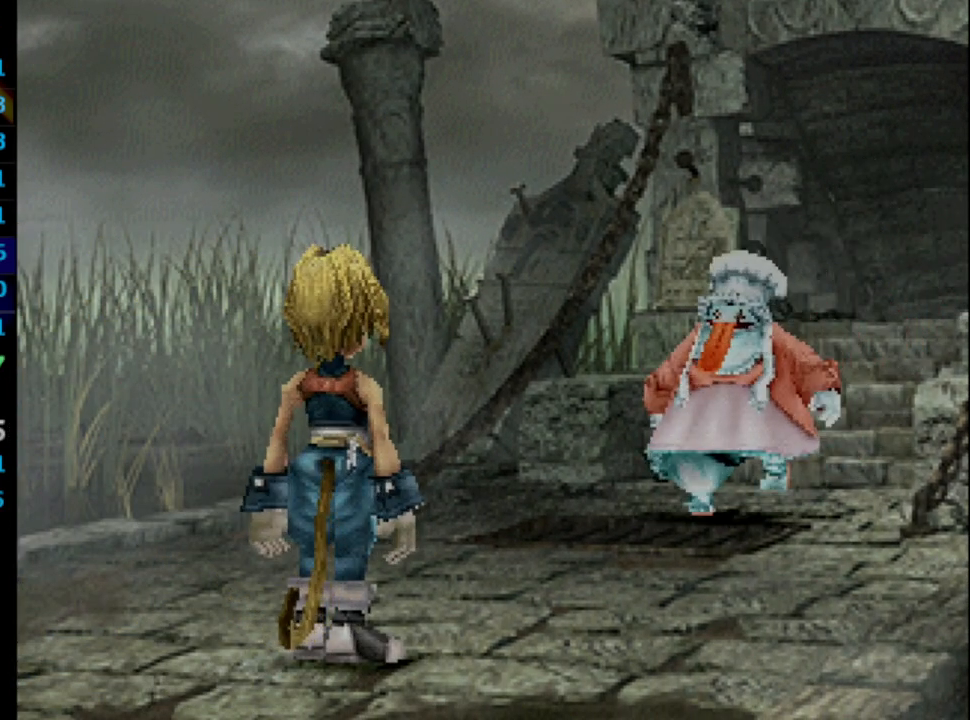
{"buttons": [], "left_stick": "center", "right_stick": "center", "events": [[50, "CROSS", "up"], [50, "SQUARE", "down"], [133, "CROSS", "down"], [183, "CROSS", "up"], [183, "SQUARE", "up"], [317, "SQUARE", "down"], [367, "SQUARE", "up"], [383, "CROSS", "down"], [450, "CROSS", "up"]]}
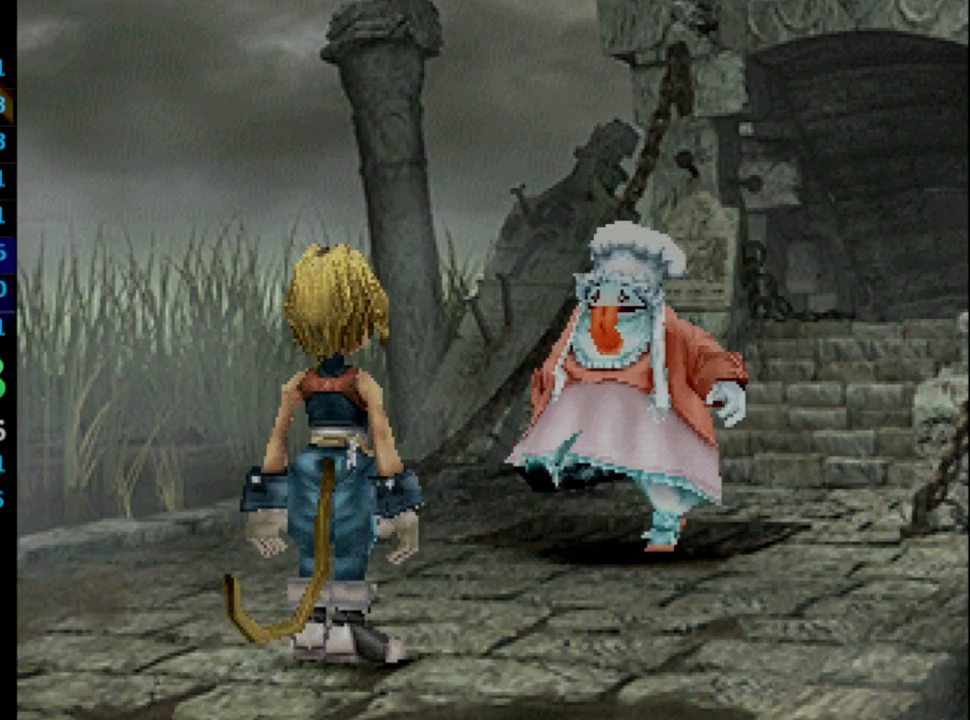
{"buttons": ["CROSS"], "left_stick": "center", "right_stick": "center", "events": [[33, "CROSS", "down"], [150, "CROSS", "up"], [150, "SQUARE", "down"], [183, "CROSS", "down"], [183, "SQUARE", "up"], [250, "CROSS", "up"], [250, "SQUARE", "down"], [333, "SQUARE", "up"], [367, "CROSS", "down"], [400, "SQUARE", "down"], [433, "CROSS", "up"], [450, "SQUARE", "up"], [483, "CROSS", "down"]]}
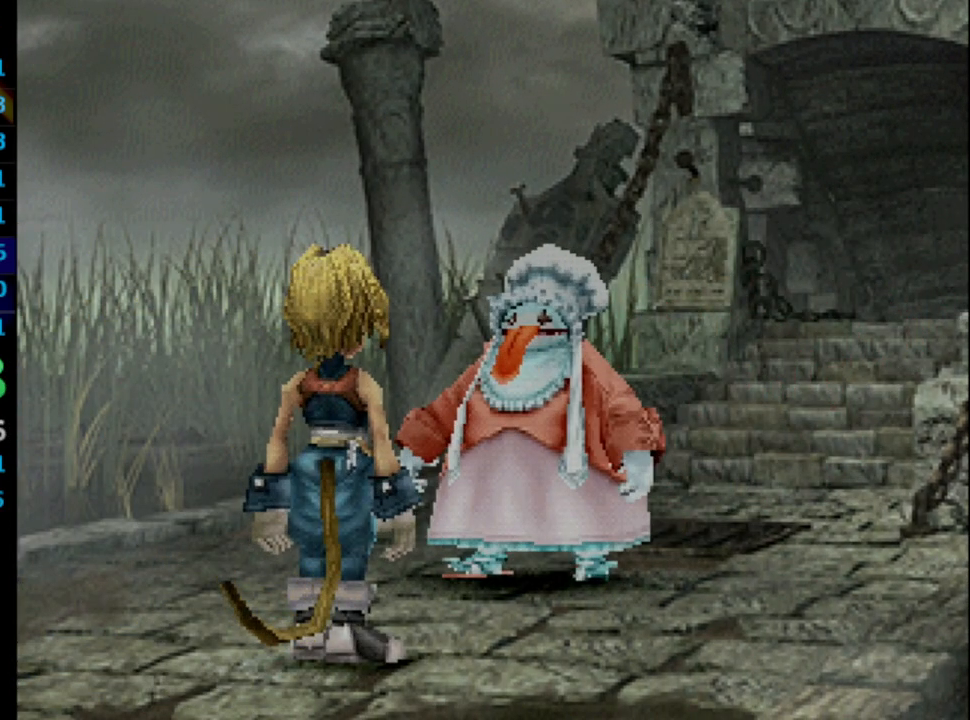
{"buttons": ["CROSS"], "left_stick": "center", "right_stick": "center", "events": [[83, "SQUARE", "down"], [100, "CROSS", "up"], [117, "SQUARE", "up"], [150, "CROSS", "down"], [233, "CROSS", "up"], [233, "SQUARE", "down"], [300, "SQUARE", "up"], [317, "CROSS", "down"], [367, "CROSS", "up"], [433, "CROSS", "down"]]}
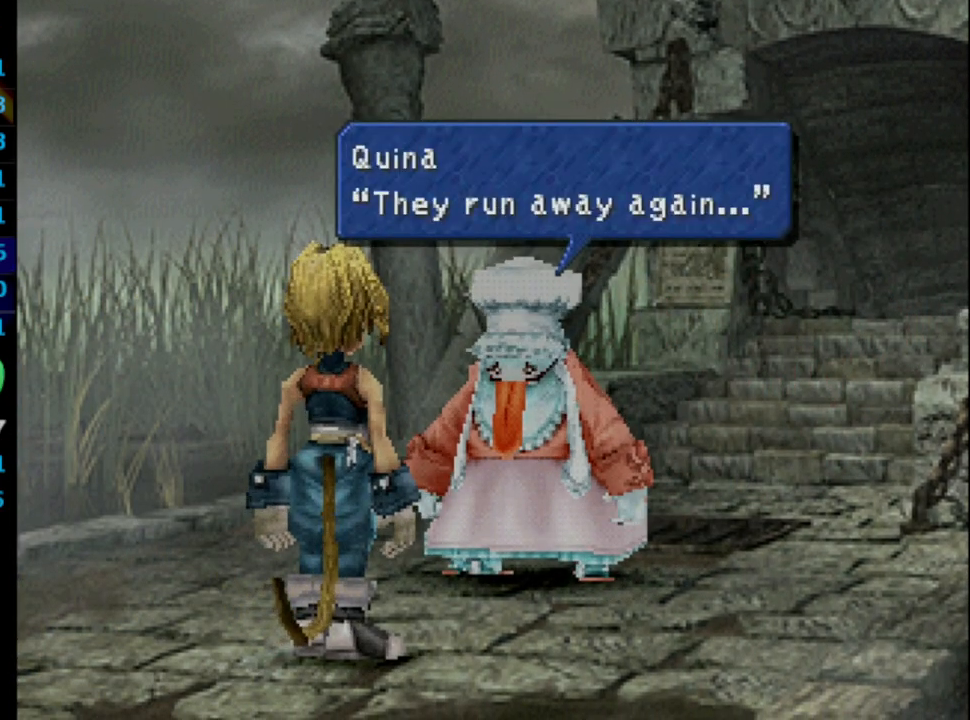
{"buttons": ["CROSS"], "left_stick": "center", "right_stick": "center", "events": [[17, "CROSS", "up"], [183, "SQUARE", "down"], [200, "SQUARE", "up"], [433, "SQUARE", "down"], [467, "CROSS", "down"], [483, "SQUARE", "up"]]}
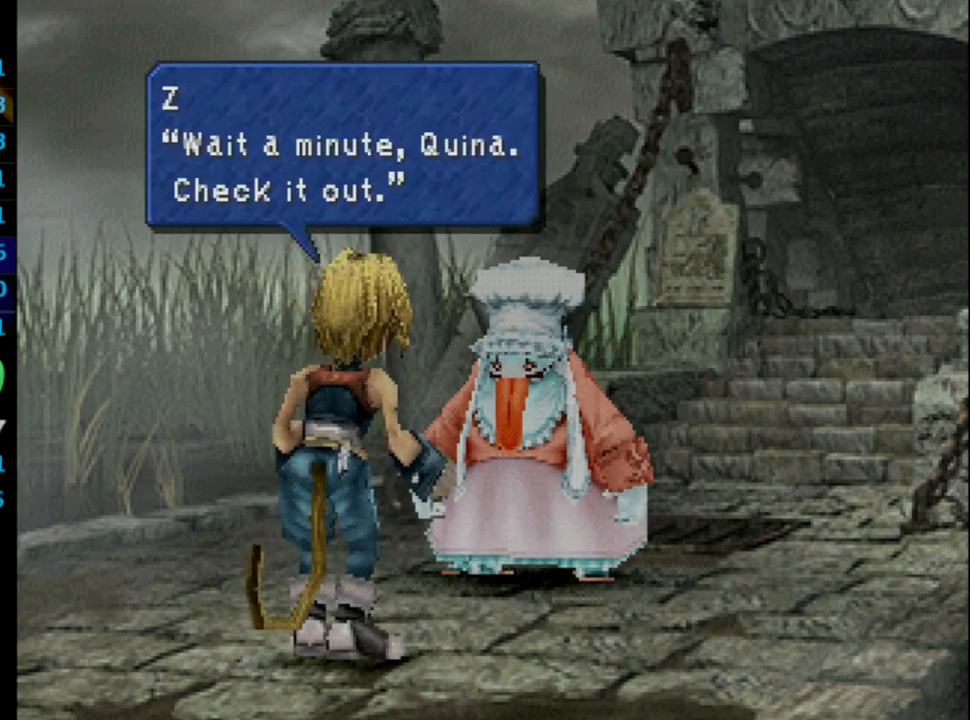
{"buttons": ["CROSS"], "left_stick": "center", "right_stick": "center", "events": [[100, "CROSS", "up"], [100, "SQUARE", "down"], [183, "CROSS", "down"], [183, "SQUARE", "up"], [267, "SQUARE", "down"], [300, "CROSS", "up"], [333, "CROSS", "down"], [383, "SQUARE", "up"], [433, "CROSS", "up"], [433, "SQUARE", "down"], [483, "CROSS", "down"], [483, "SQUARE", "up"]]}
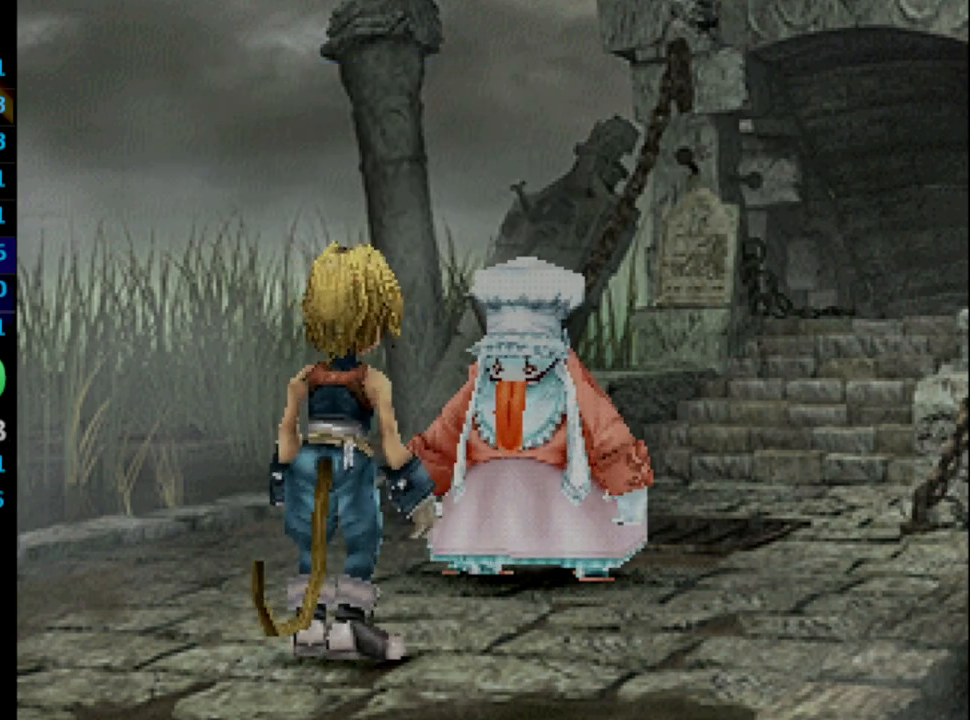
{"buttons": ["SQUARE"], "left_stick": "center", "right_stick": "center", "events": [[83, "SQUARE", "down"], [100, "CROSS", "up"], [250, "SQUARE", "up"], [283, "CROSS", "down"], [333, "SQUARE", "down"], [367, "CROSS", "up"], [383, "CROSS", "down"], [400, "SQUARE", "up"], [433, "CROSS", "up"], [483, "SQUARE", "down"]]}
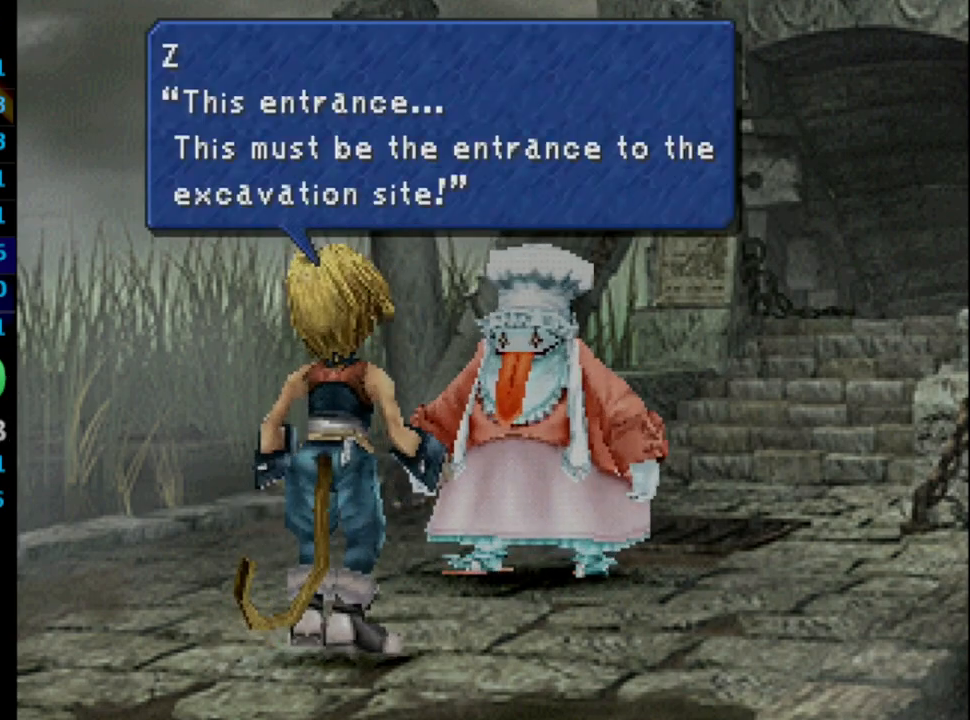
{"buttons": ["CROSS", "SQUARE"], "left_stick": "center", "right_stick": "center", "events": [[33, "SQUARE", "up"], [50, "CROSS", "down"], [100, "CROSS", "up"], [117, "SQUARE", "down"], [150, "CROSS", "down"], [167, "SQUARE", "up"], [217, "CROSS", "up"], [233, "SQUARE", "down"], [300, "CROSS", "down"], [300, "SQUARE", "up"], [333, "CROSS", "up"], [350, "SQUARE", "down"], [400, "CROSS", "down"], [400, "SQUARE", "up"], [433, "CROSS", "up"], [433, "SQUARE", "down"], [483, "CROSS", "down"]]}
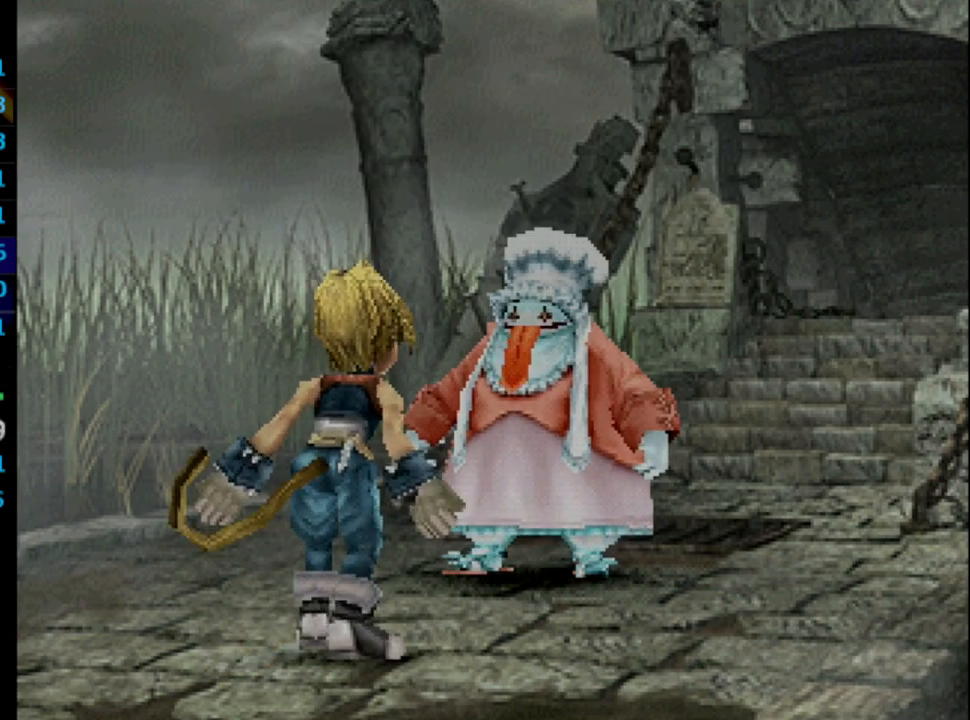
{"buttons": [], "left_stick": "center", "right_stick": "center", "events": [[17, "SQUARE", "up"], [50, "CROSS", "up"], [67, "SQUARE", "down"], [133, "CROSS", "down"], [133, "SQUARE", "up"], [150, "CROSS", "up"], [217, "SQUARE", "down"], [267, "CROSS", "down"], [267, "SQUARE", "up"], [283, "CROSS", "up"], [317, "SQUARE", "down"], [367, "CROSS", "down"], [383, "SQUARE", "up"], [450, "CROSS", "up"]]}
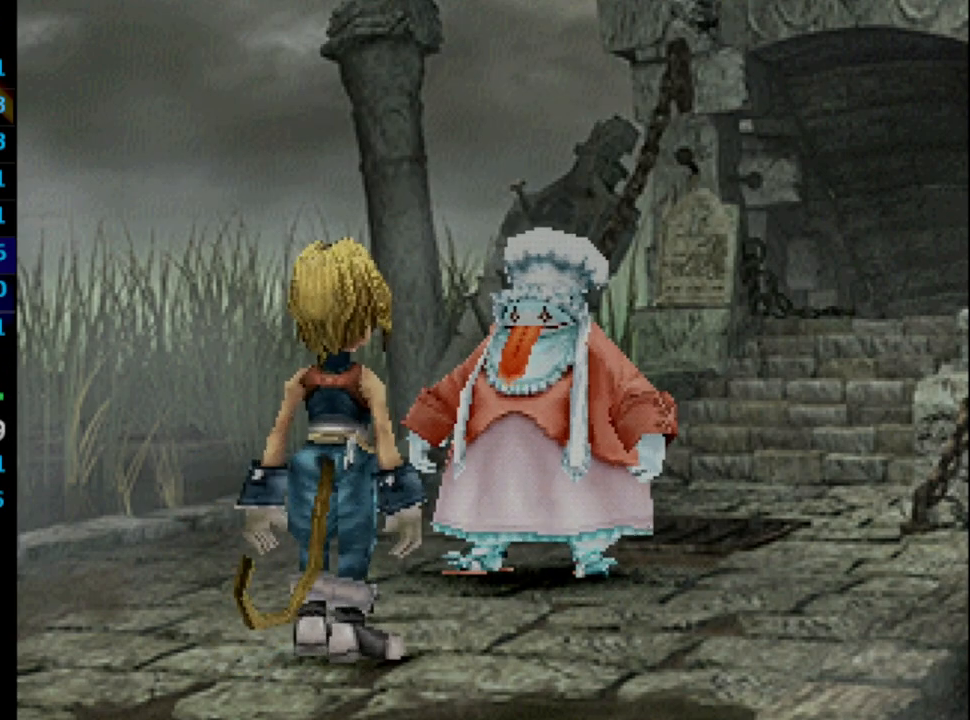
{"buttons": ["SQUARE"], "left_stick": "center", "right_stick": "center", "events": [[17, "SQUARE", "down"], [83, "CROSS", "down"], [100, "CROSS", "up"], [100, "SQUARE", "up"], [150, "SQUARE", "down"], [167, "CROSS", "down"], [167, "SQUARE", "up"], [250, "CROSS", "up"], [250, "SQUARE", "down"], [383, "CROSS", "down"], [433, "SQUARE", "up"], [483, "CROSS", "up"], [483, "SQUARE", "down"]]}
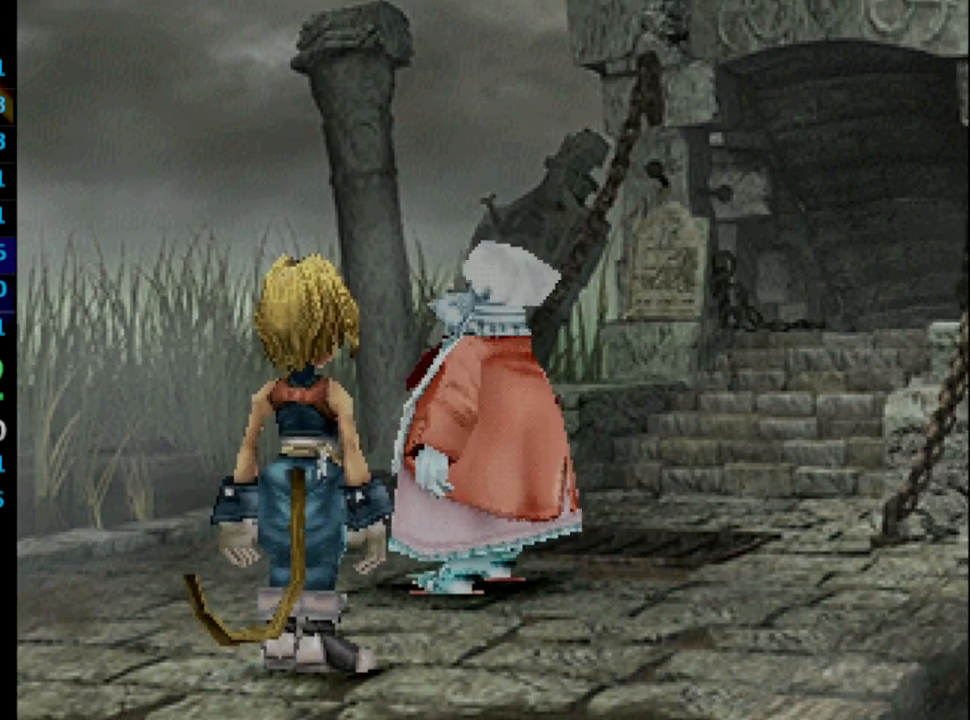
{"buttons": ["SQUARE"], "left_stick": "center", "right_stick": "center", "events": [[17, "SQUARE", "up"], [100, "SQUARE", "down"], [133, "CROSS", "down"], [167, "SQUARE", "up"], [217, "CROSS", "up"], [233, "SQUARE", "down"], [300, "SQUARE", "up"], [400, "CROSS", "down"], [433, "CROSS", "up"], [450, "SQUARE", "down"]]}
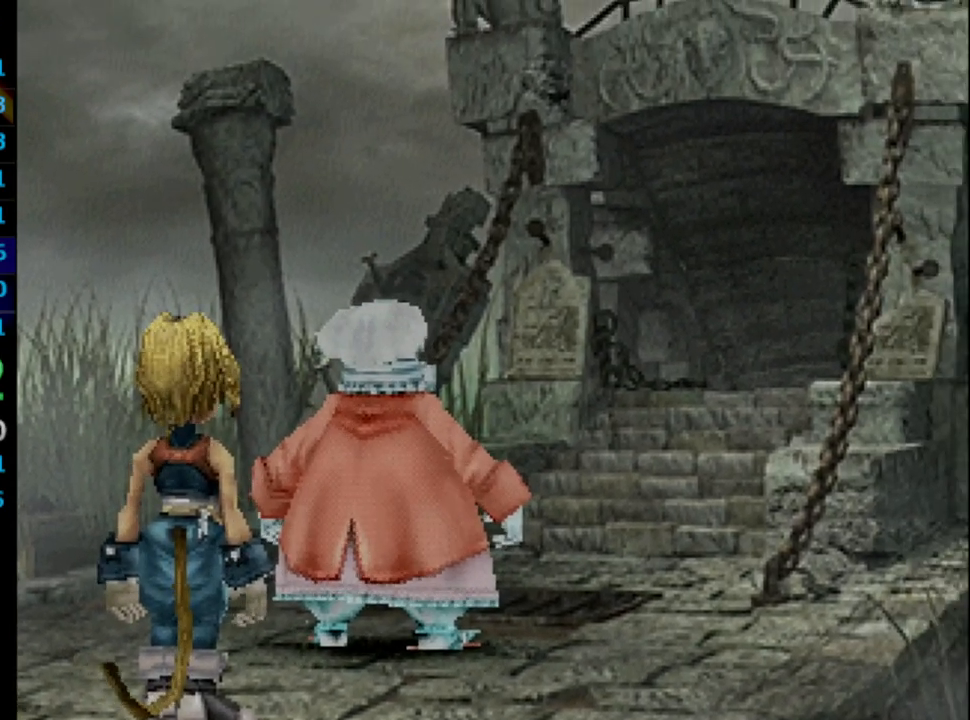
{"buttons": ["SQUARE"], "left_stick": "center", "right_stick": "center", "events": [[17, "CROSS", "down"], [17, "SQUARE", "up"], [67, "CROSS", "up"], [83, "SQUARE", "down"], [150, "CROSS", "down"], [150, "SQUARE", "up"], [200, "CROSS", "up"], [250, "SQUARE", "down"], [283, "CROSS", "down"], [283, "SQUARE", "up"], [333, "CROSS", "up"], [350, "SQUARE", "down"], [417, "SQUARE", "up"], [500, "SQUARE", "down"]]}
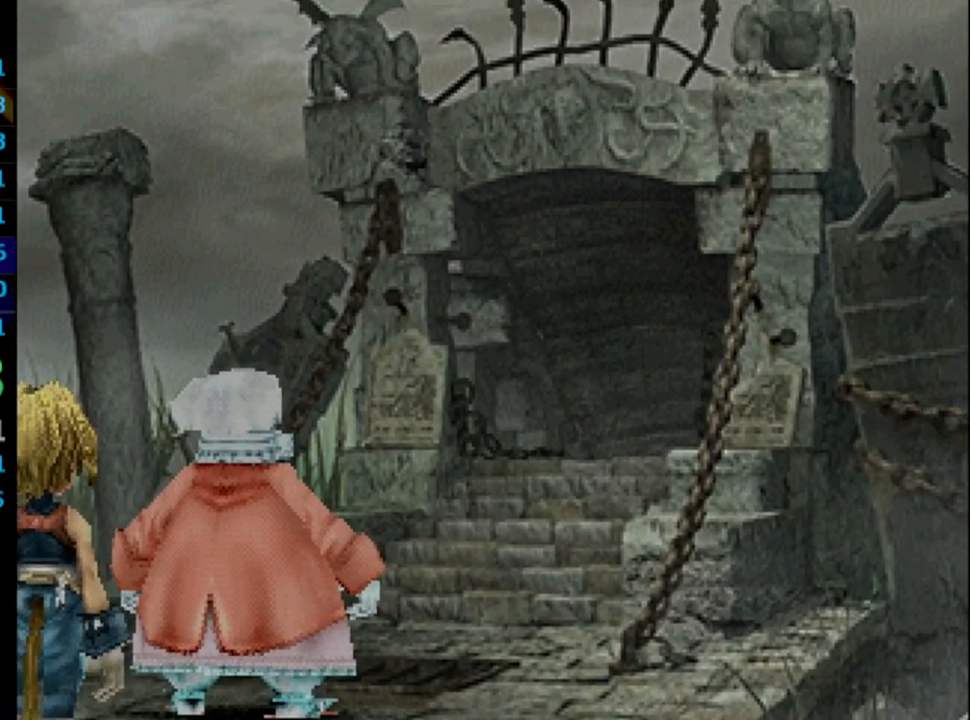
{"buttons": ["CROSS"], "left_stick": "center", "right_stick": "center", "events": [[67, "CROSS", "down"], [67, "SQUARE", "up"], [100, "CROSS", "up"], [133, "SQUARE", "down"], [167, "CROSS", "down"], [183, "SQUARE", "up"], [267, "CROSS", "up"], [383, "CROSS", "down"], [417, "CROSS", "up"], [450, "SQUARE", "down"], [483, "CROSS", "down"], [500, "SQUARE", "up"]]}
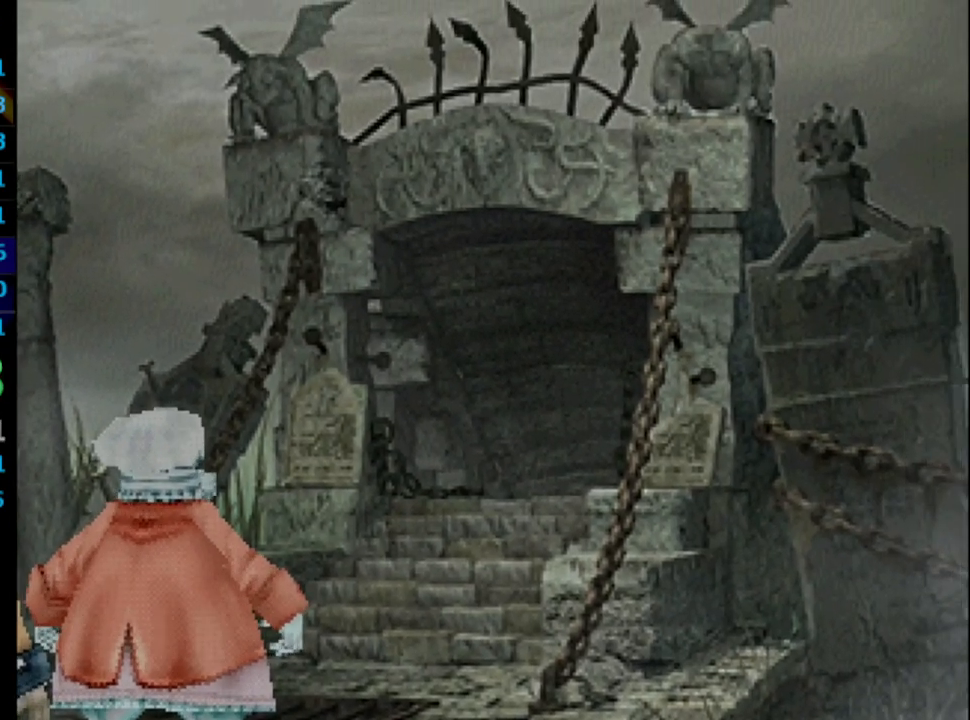
{"buttons": ["SQUARE"], "left_stick": "center", "right_stick": "center", "events": [[33, "CROSS", "up"], [83, "SQUARE", "down"], [133, "CROSS", "down"], [167, "CROSS", "up"], [250, "CROSS", "down"], [267, "SQUARE", "up"], [283, "CROSS", "up"], [433, "SQUARE", "down"]]}
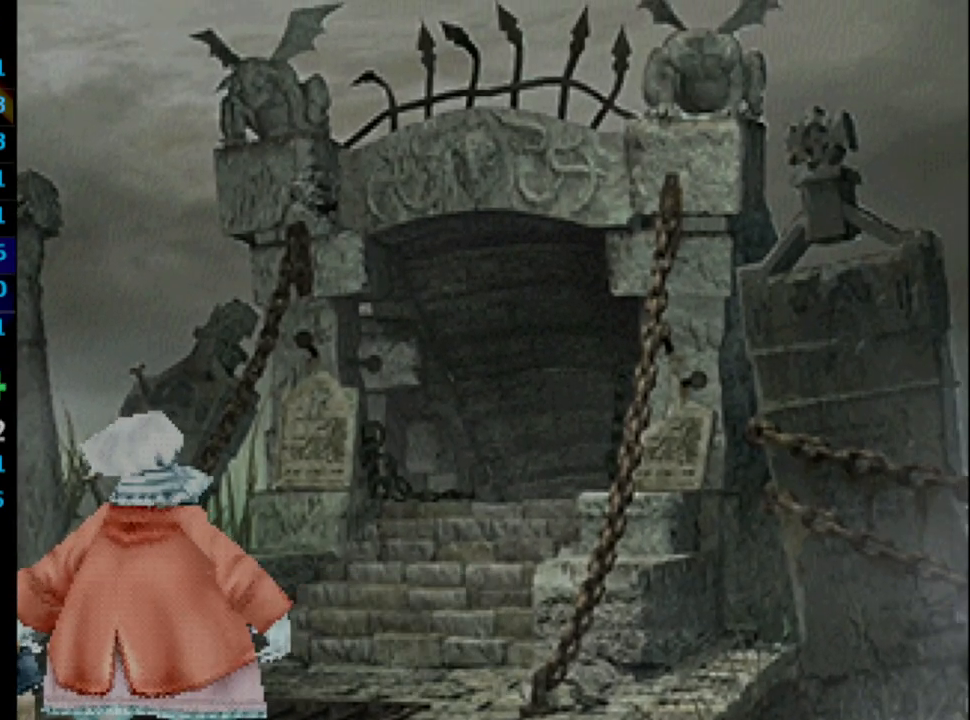
{"buttons": ["CROSS"], "left_stick": "center", "right_stick": "center", "events": [[17, "CROSS", "down"], [50, "CROSS", "up"], [133, "CROSS", "down"], [133, "SQUARE", "up"], [150, "CROSS", "up"], [200, "SQUARE", "down"], [250, "CROSS", "down"], [283, "SQUARE", "up"], [300, "CROSS", "up"], [483, "CROSS", "down"]]}
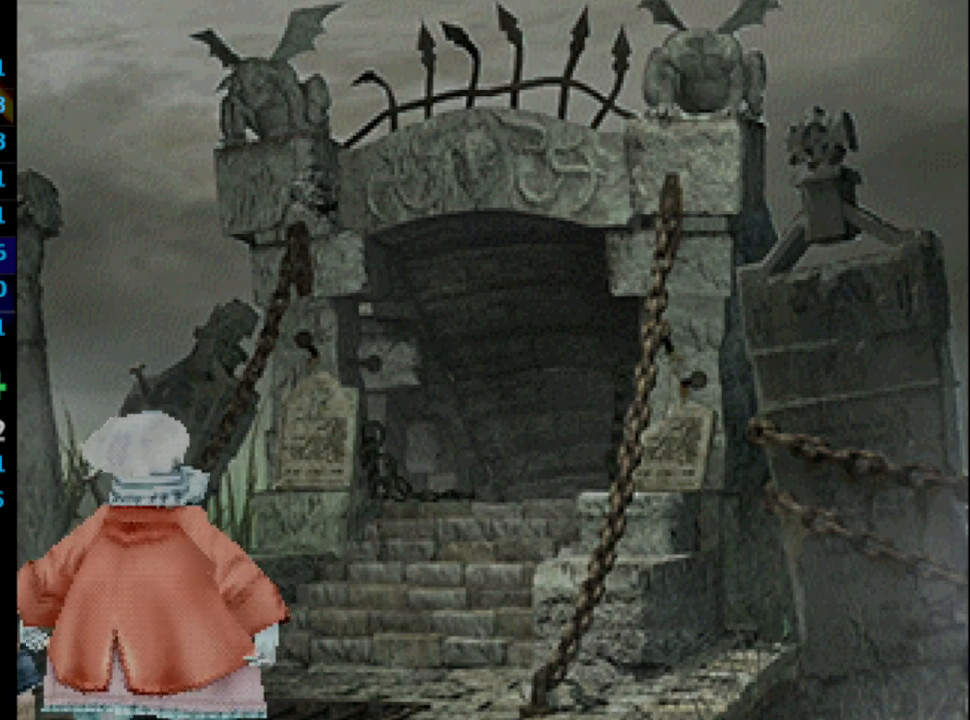
{"buttons": [], "left_stick": "center", "right_stick": "center", "events": [[17, "CROSS", "up"], [67, "SQUARE", "down"], [117, "SQUARE", "up"], [200, "CROSS", "down"], [217, "CROSS", "up"], [267, "SQUARE", "down"], [317, "CROSS", "down"], [317, "SQUARE", "up"], [333, "CROSS", "up"], [383, "SQUARE", "down"], [417, "SQUARE", "up"]]}